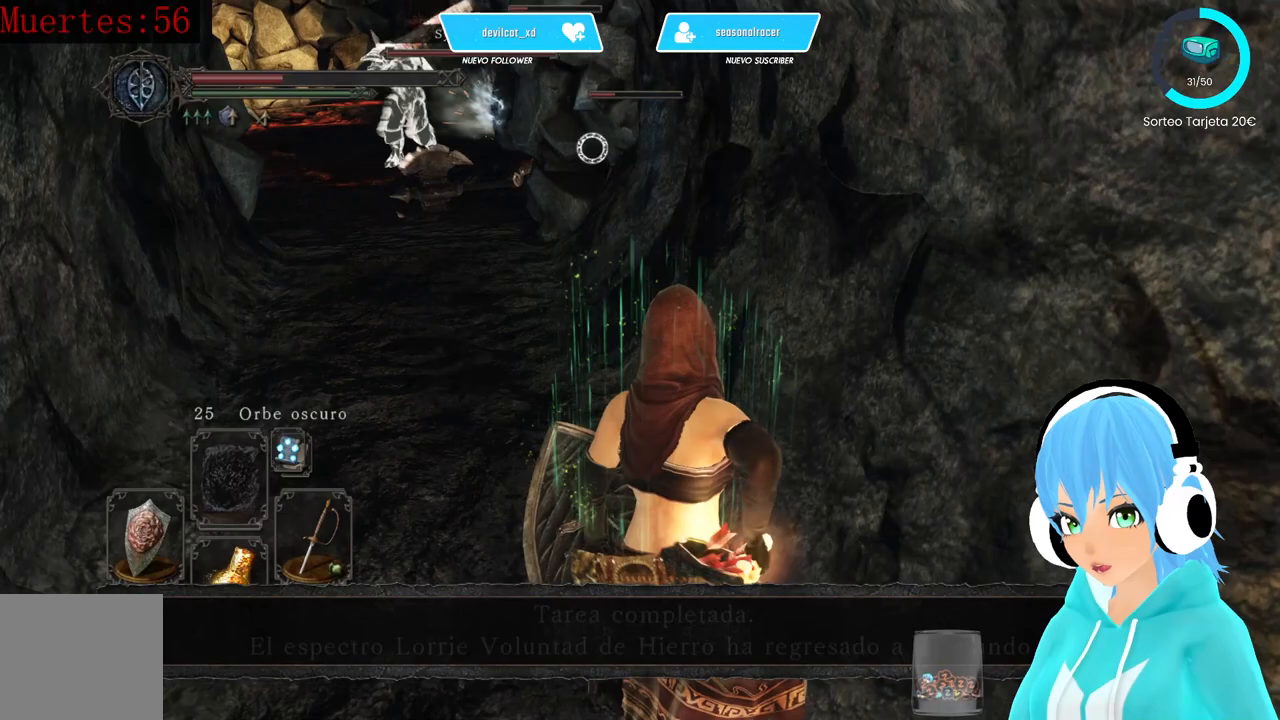
Gameplay with a controller (Xbox layout); each line is a JSON object with the inputs held at the frame after it (dt_ms = milliseconds from this image to that frame). "events" lists button and stick changes between this image and that frame as [ms after this image, input, new state], when the widget could be followed in between.
{"dt_ms": 500, "buttons": [], "left_stick": "down-right", "right_stick": "center", "events": []}
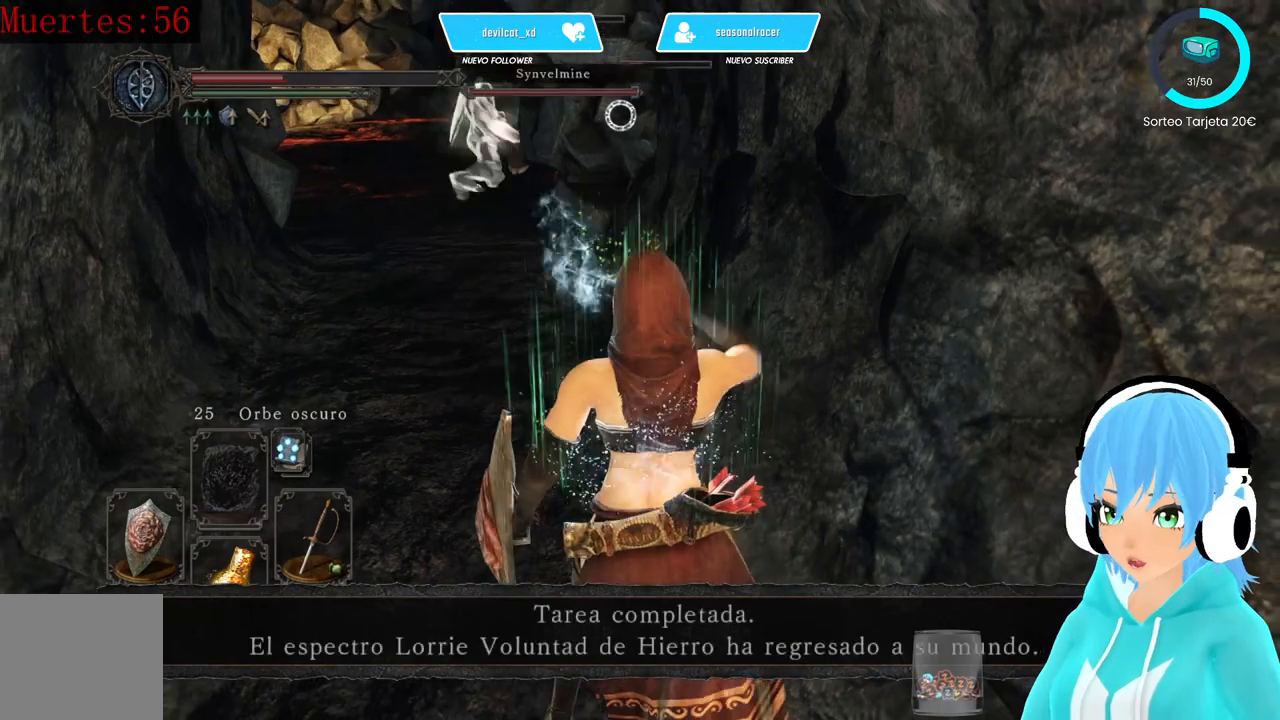
{"dt_ms": 500, "buttons": [], "left_stick": "down-right", "right_stick": "center", "events": []}
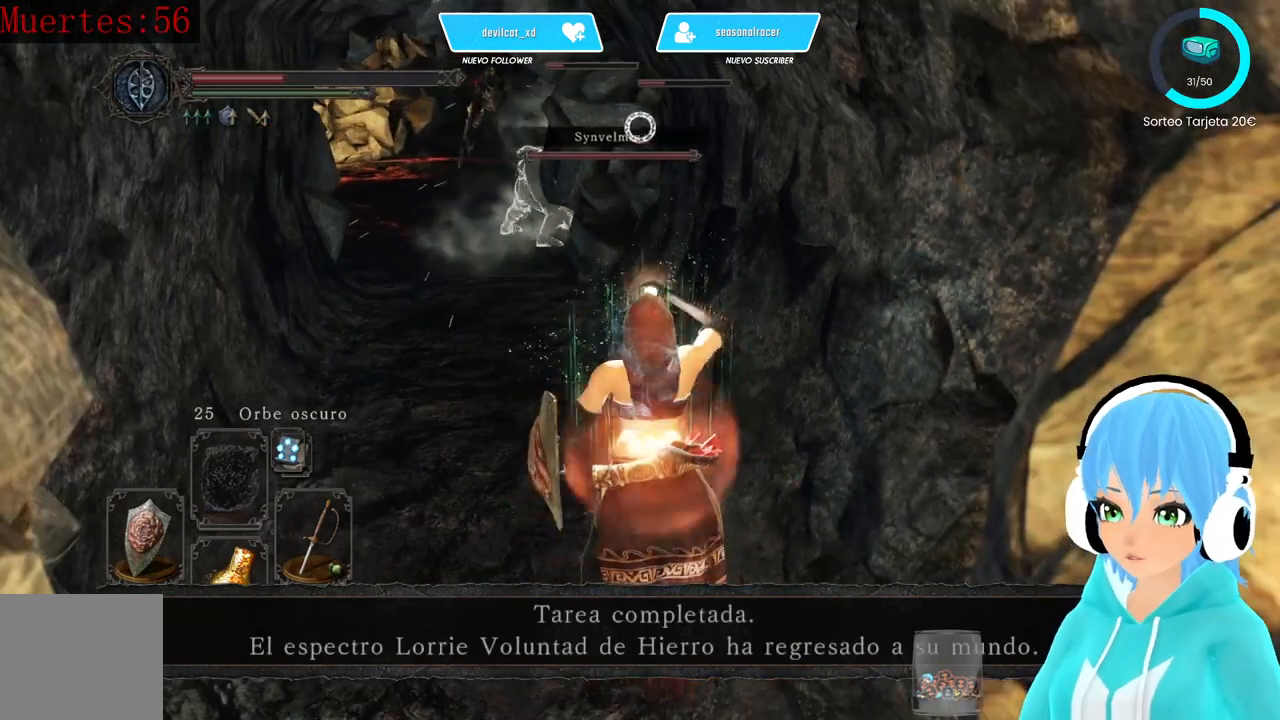
{"dt_ms": 500, "buttons": [], "left_stick": "left", "right_stick": "center", "events": [[167, "left_stick", "down-left"], [500, "left_stick", "left"]]}
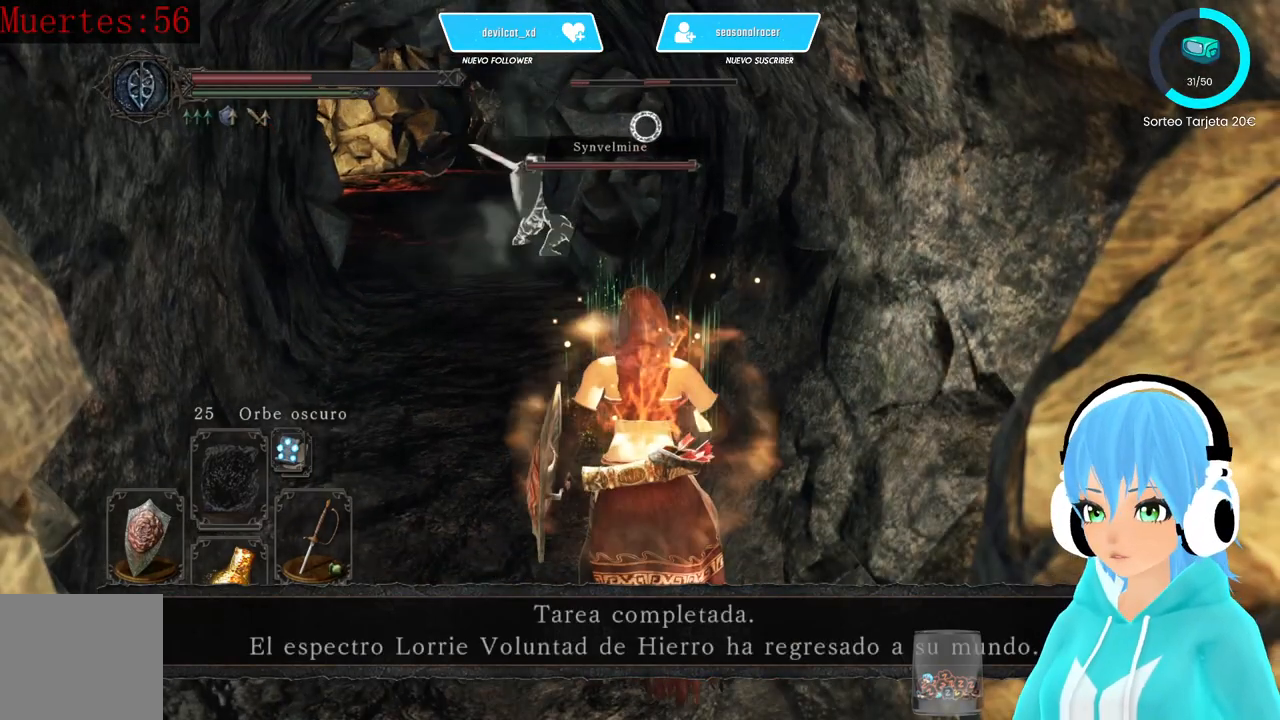
{"dt_ms": 500, "buttons": [], "left_stick": "up-left", "right_stick": "center", "events": [[417, "left_stick", "up-left"]]}
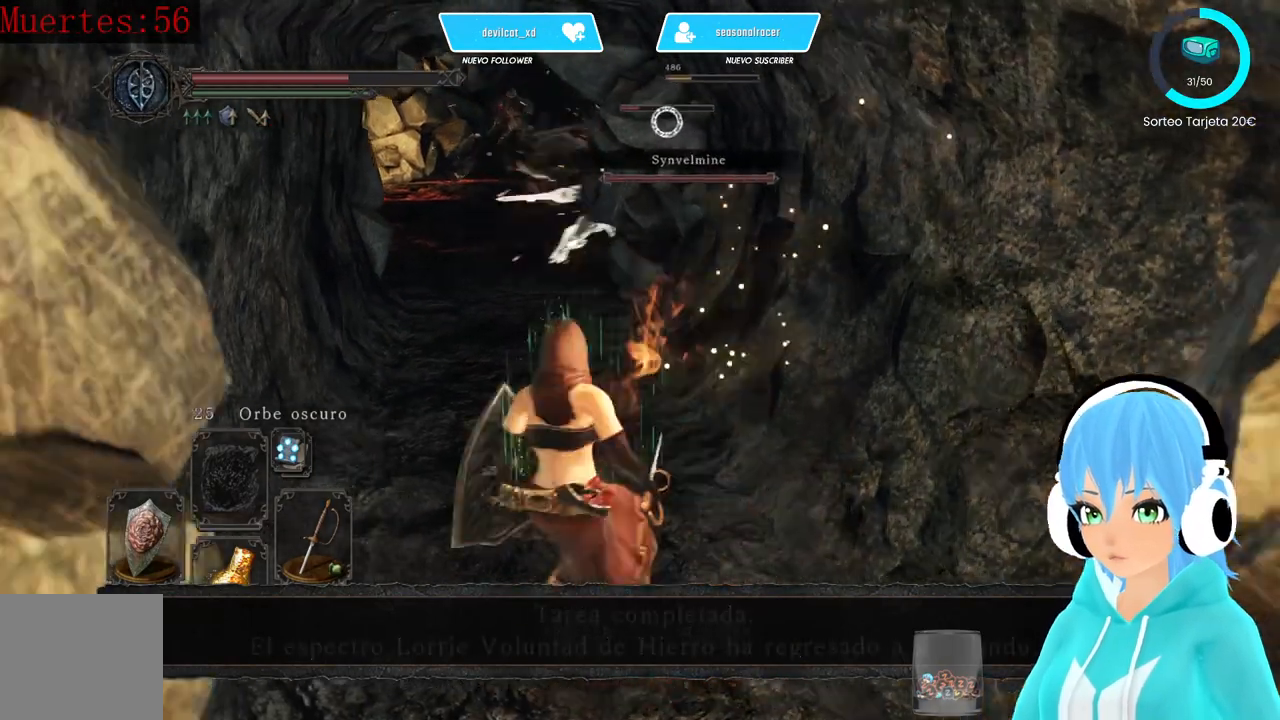
{"dt_ms": 500, "buttons": [], "left_stick": "up-left", "right_stick": "center", "events": [[83, "right_stick", "left"], [167, "right_stick", "center"]]}
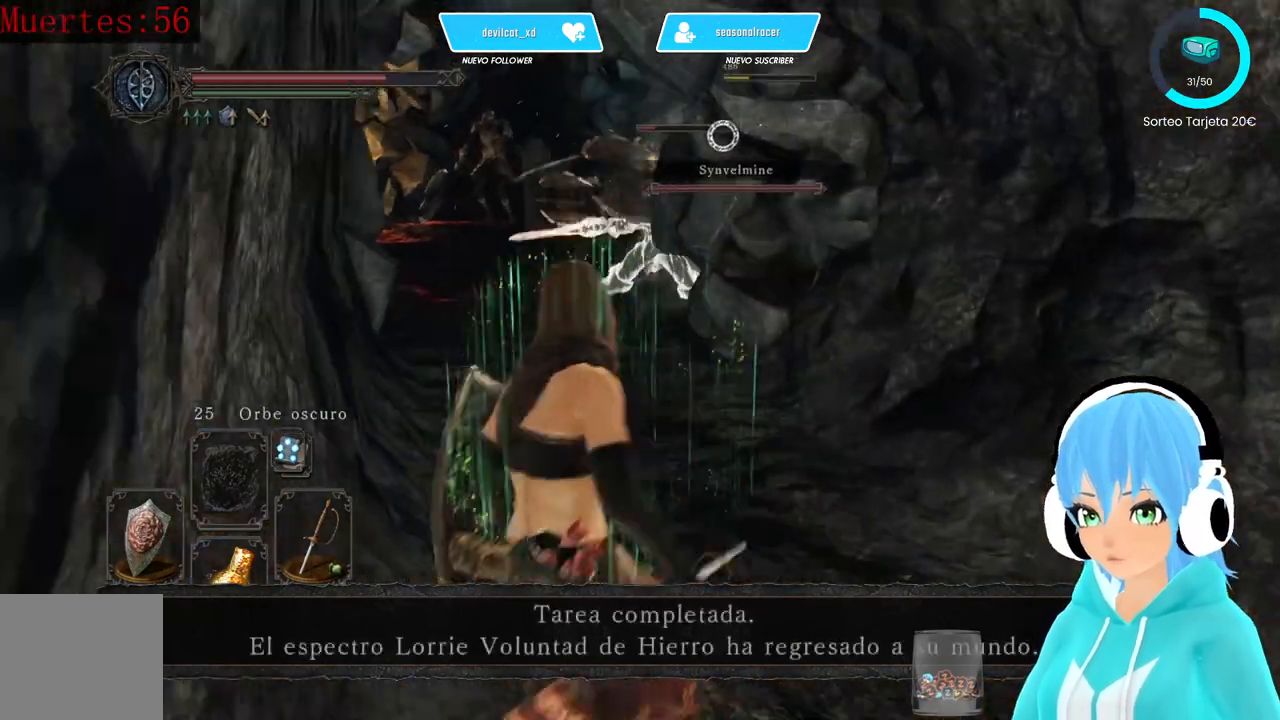
{"dt_ms": 500, "buttons": [], "left_stick": "up", "right_stick": "center", "events": [[83, "left_stick", "up"]]}
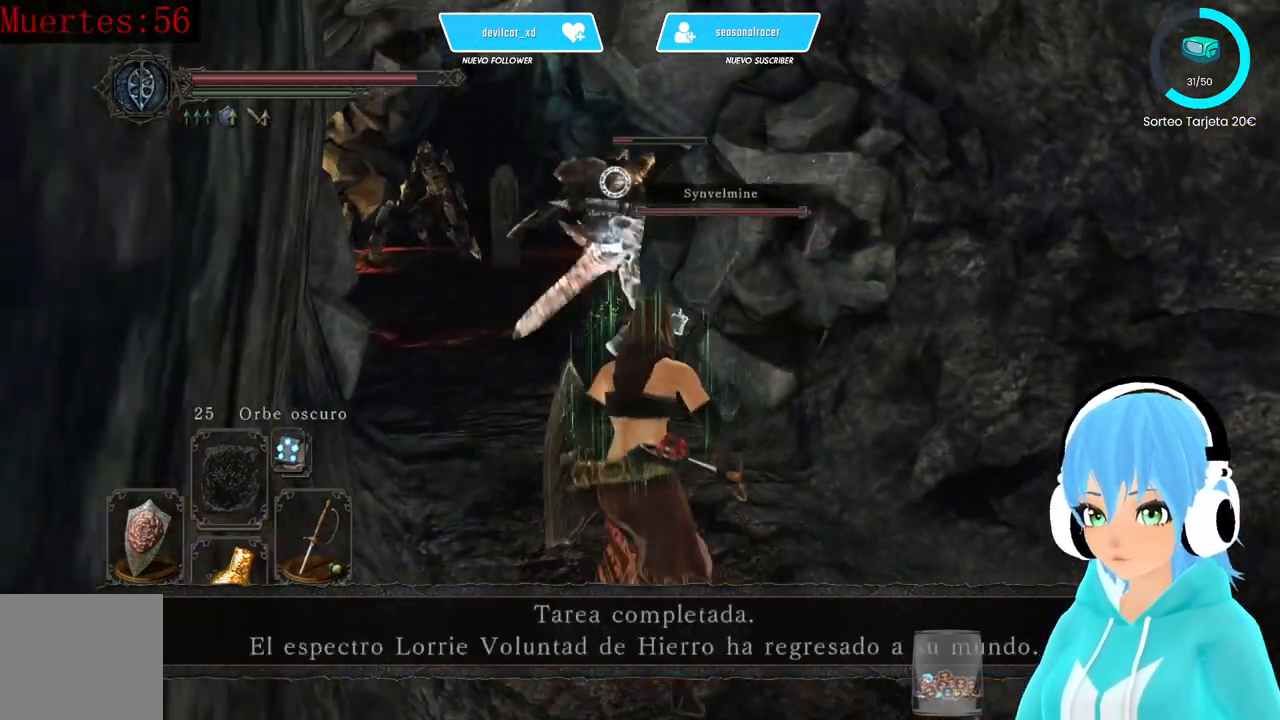
{"dt_ms": 1000, "buttons": ["L1"], "left_stick": "up-left", "right_stick": "center"}
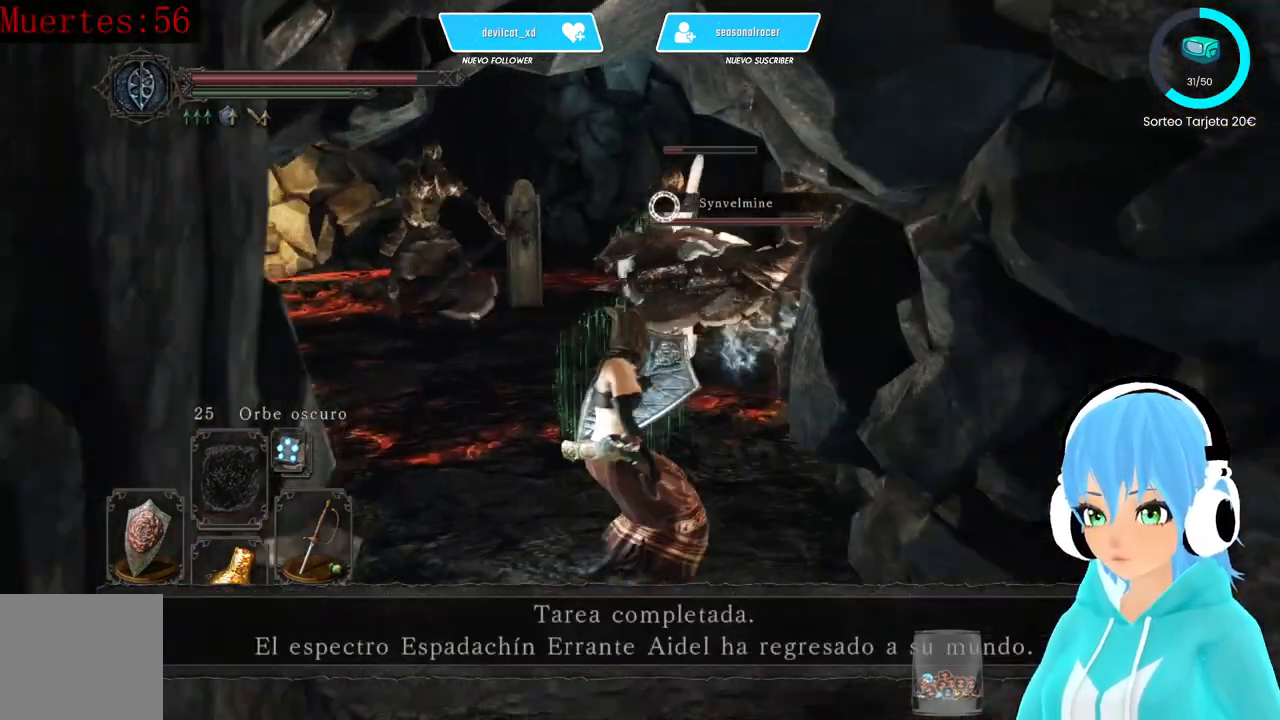
{"dt_ms": 500, "buttons": ["L1"], "left_stick": "up-left", "right_stick": "center", "events": [[250, "right_stick", "left"], [417, "right_stick", "center"]]}
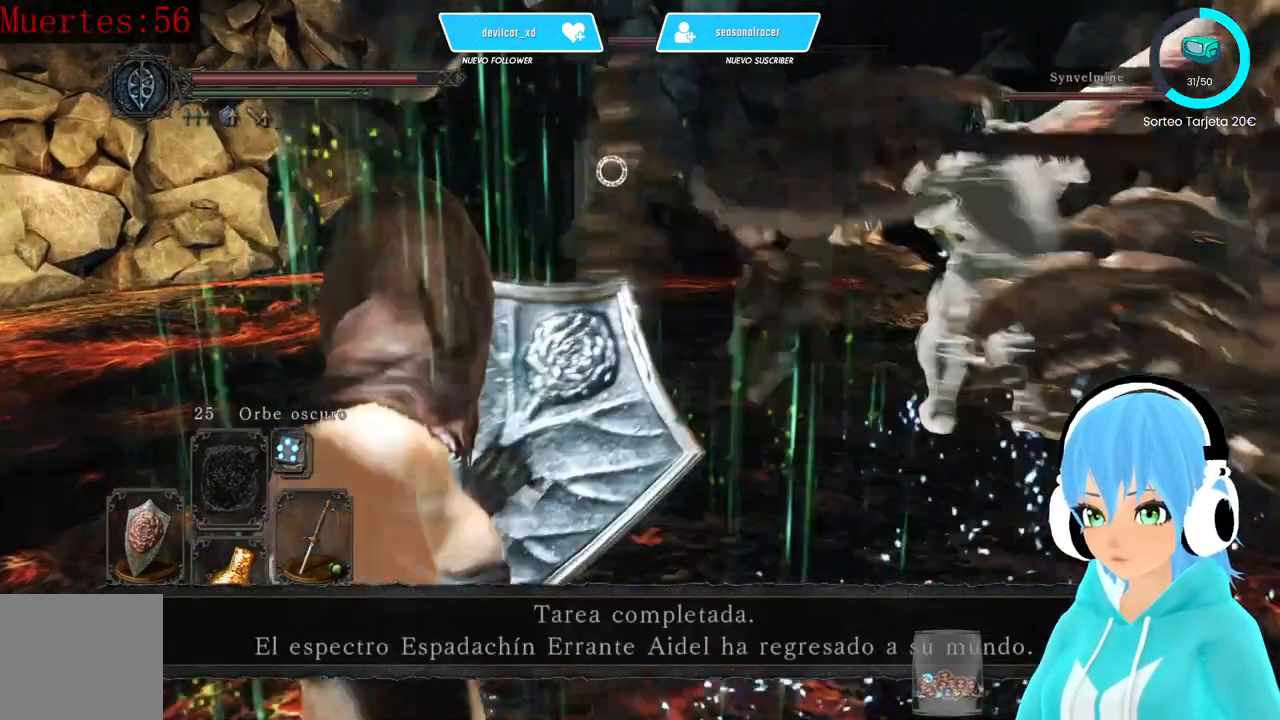
{"dt_ms": 500, "buttons": ["L1"], "left_stick": "up-left", "right_stick": "center", "events": []}
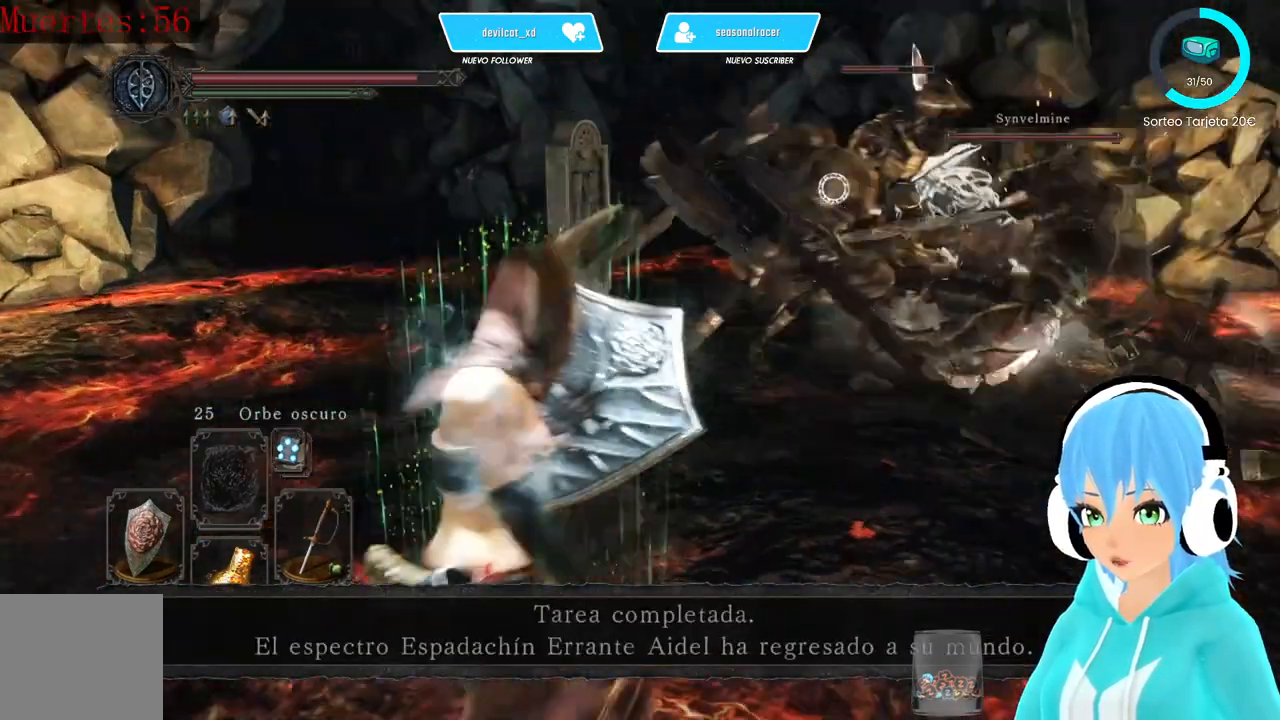
{"dt_ms": 500, "buttons": [], "left_stick": "up-left", "right_stick": "center", "events": [[83, "L1", "up"]]}
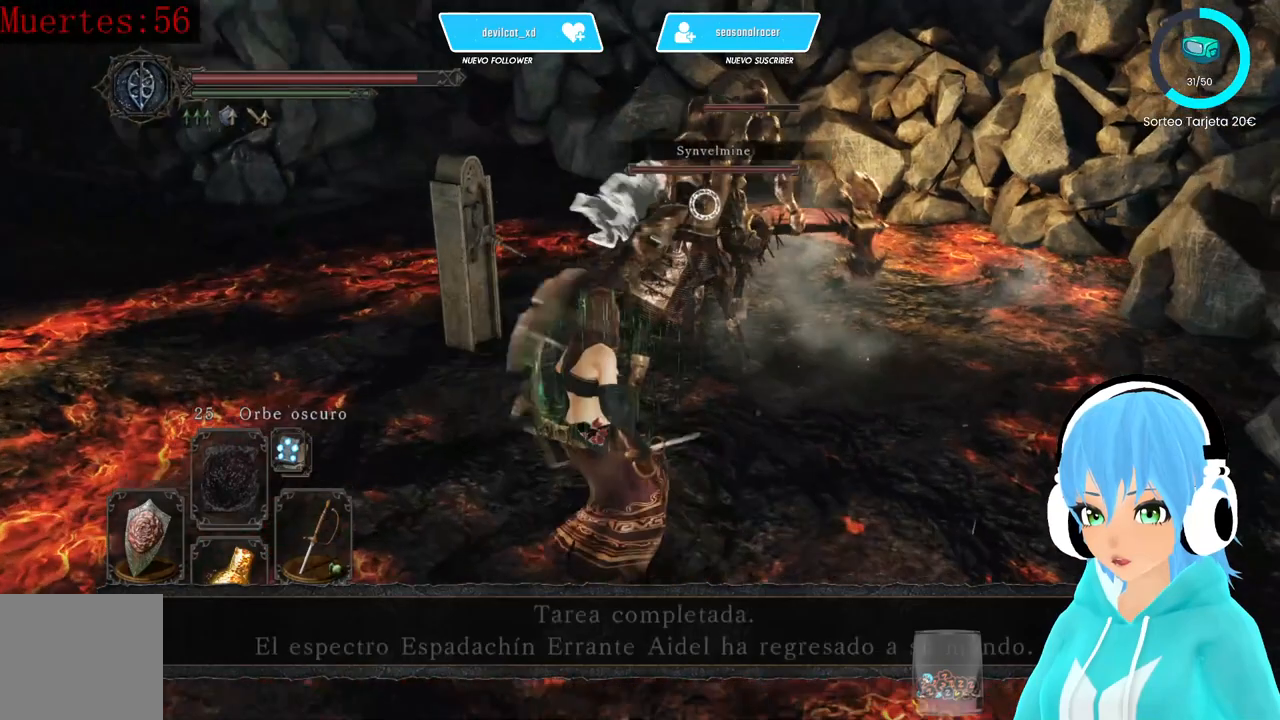
{"dt_ms": 500, "buttons": [], "left_stick": "up-right", "right_stick": "center", "events": [[250, "left_stick", "up-right"], [333, "R1", "down"], [500, "R1", "up"]]}
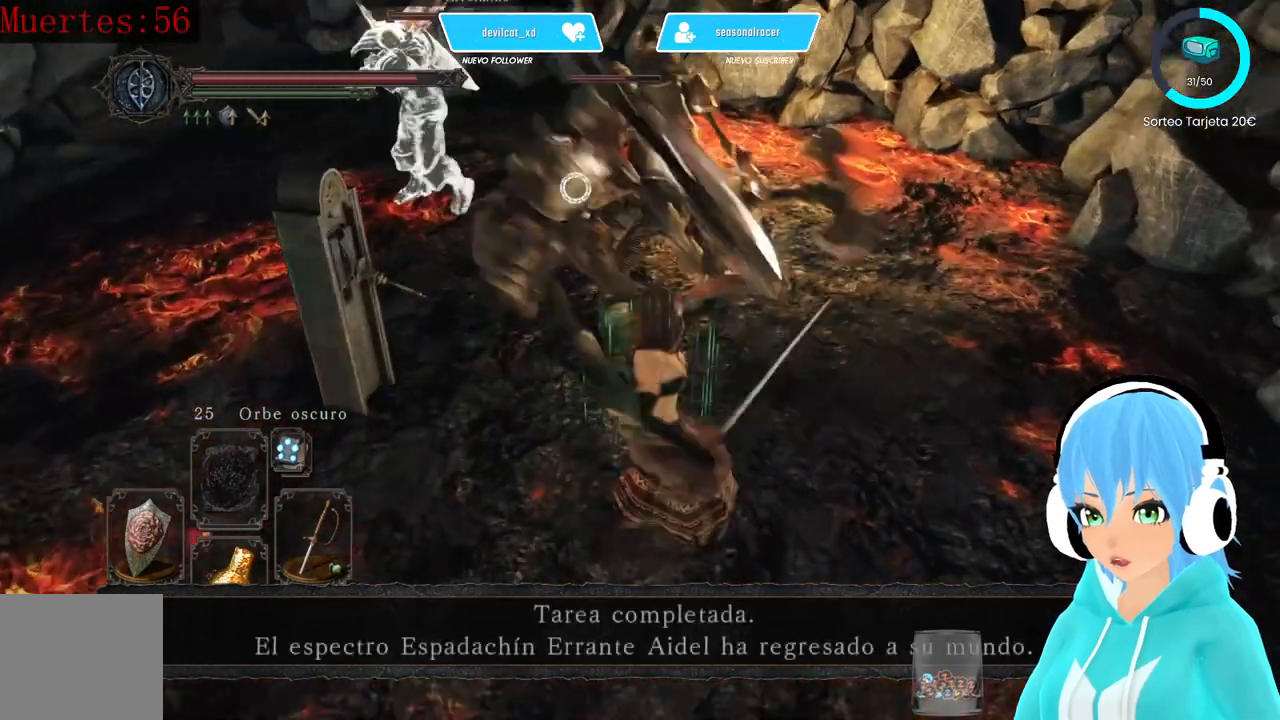
{"dt_ms": 500, "buttons": [], "left_stick": "left", "right_stick": "center", "events": [[250, "left_stick", "center"], [417, "left_stick", "left"]]}
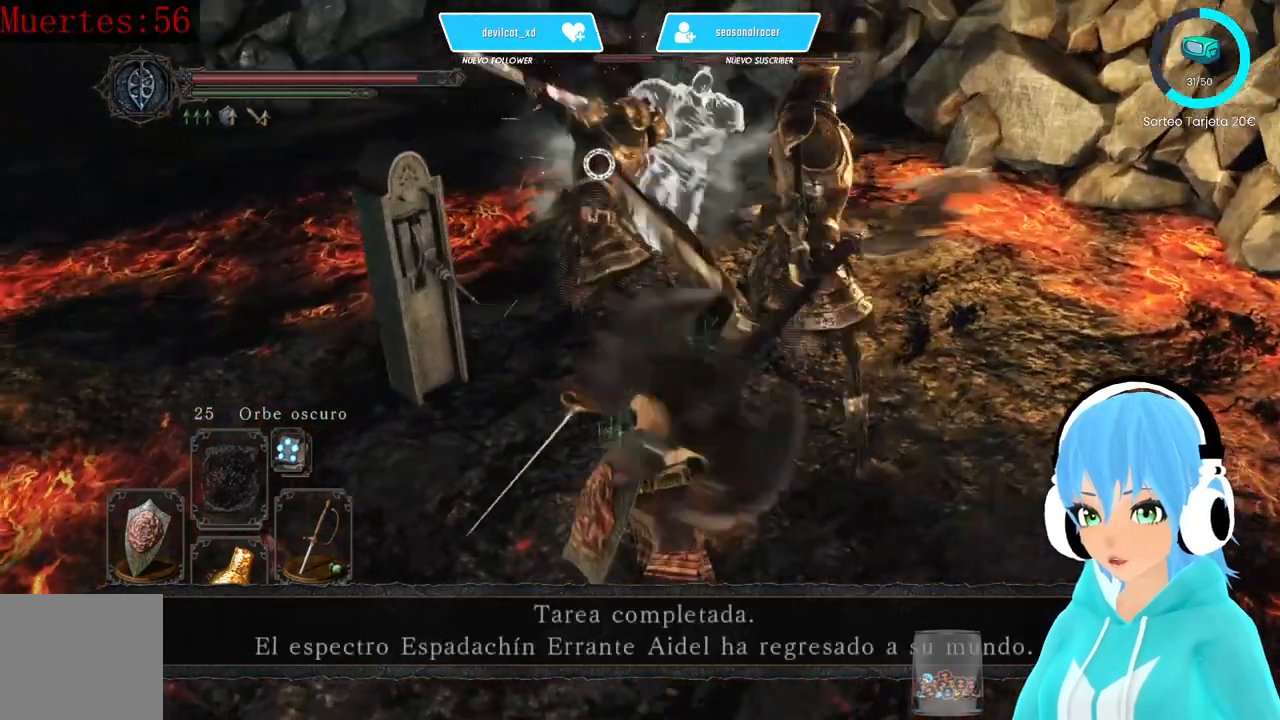
{"dt_ms": 500, "buttons": ["L1"], "left_stick": "up-left", "right_stick": "center", "events": [[167, "L1", "down"], [333, "left_stick", "up-left"]]}
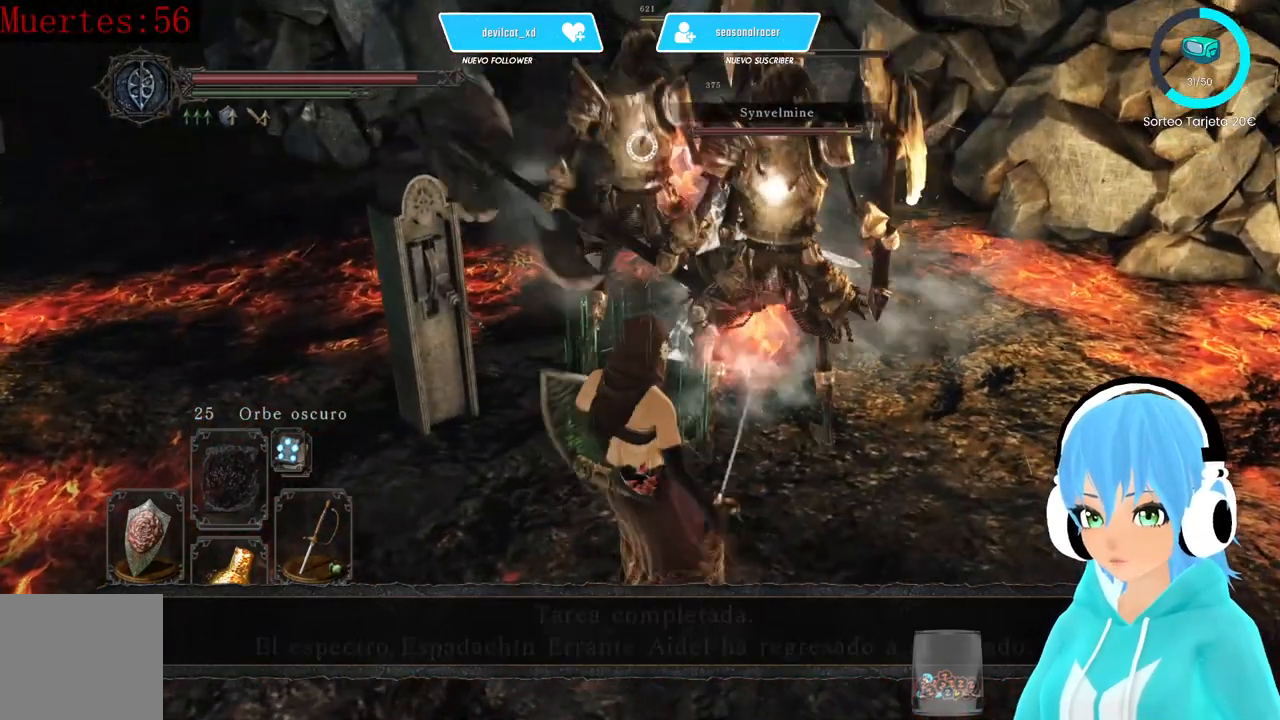
{"dt_ms": 500, "buttons": ["L1"], "left_stick": "up-right", "right_stick": "center"}
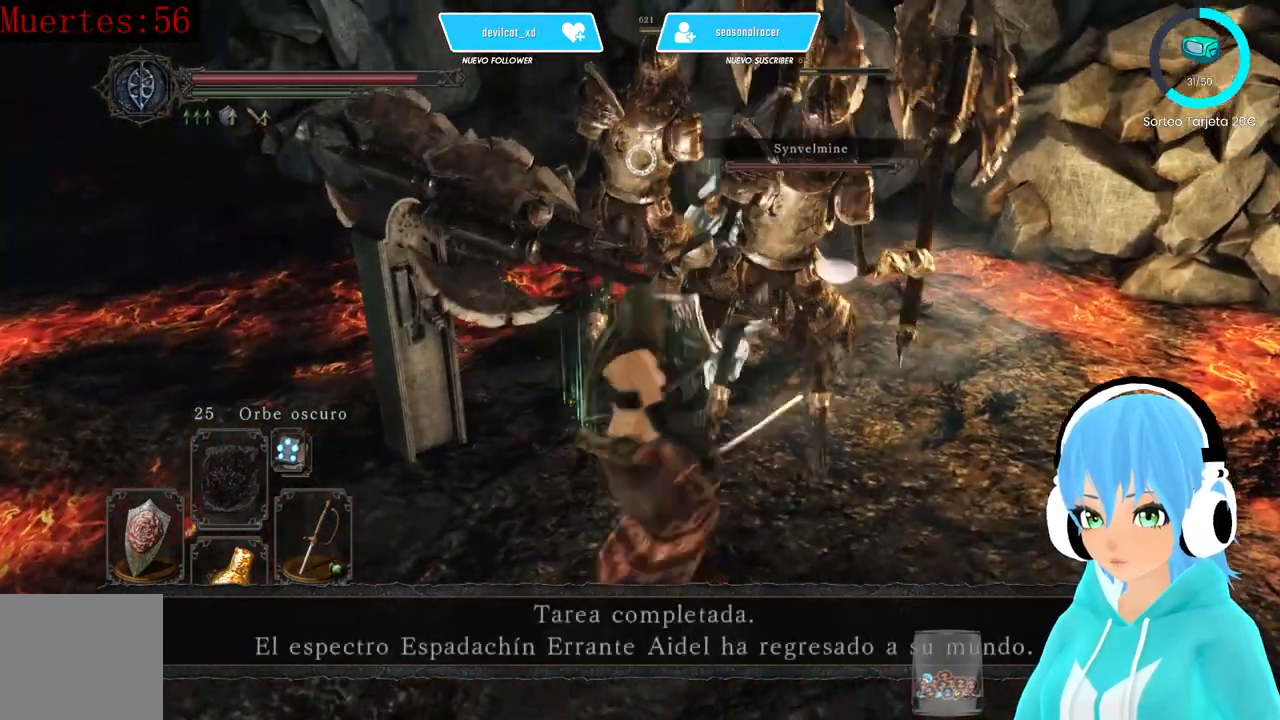
{"dt_ms": 500, "buttons": ["L1"], "left_stick": "down", "right_stick": "up"}
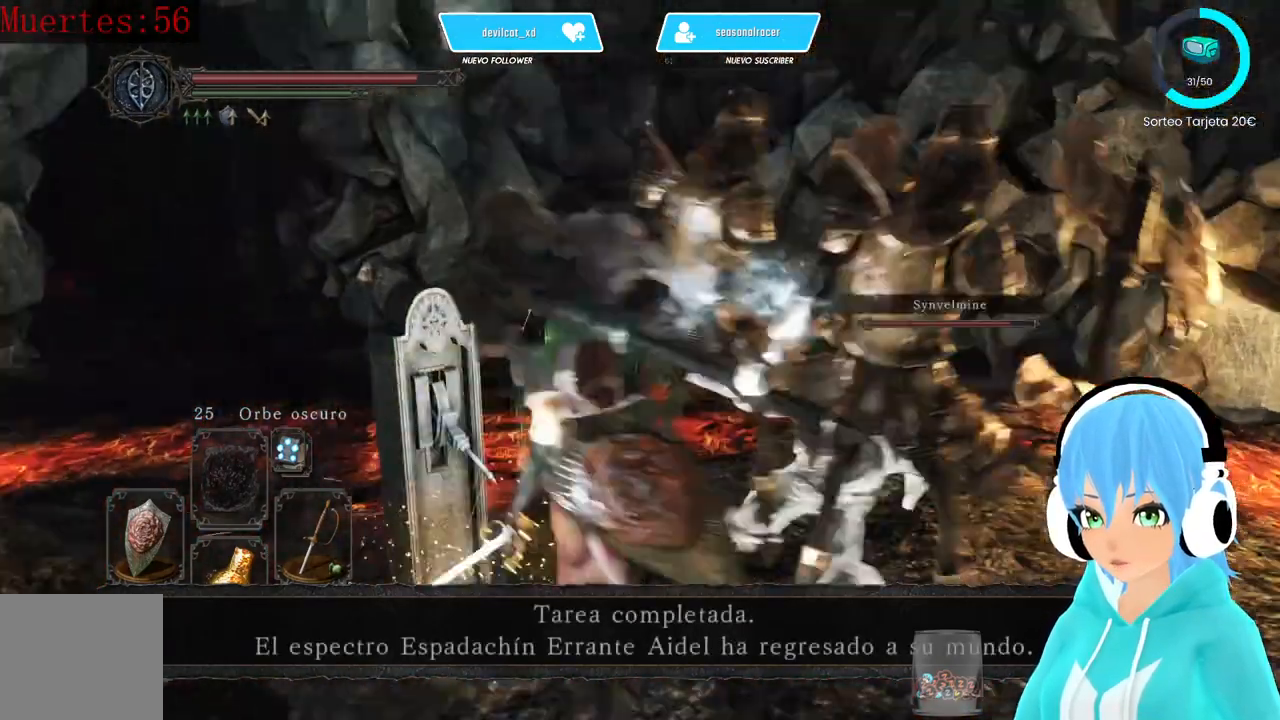
{"dt_ms": 500, "buttons": ["L1"], "left_stick": "down", "right_stick": "center", "events": [[167, "right_stick", "center"]]}
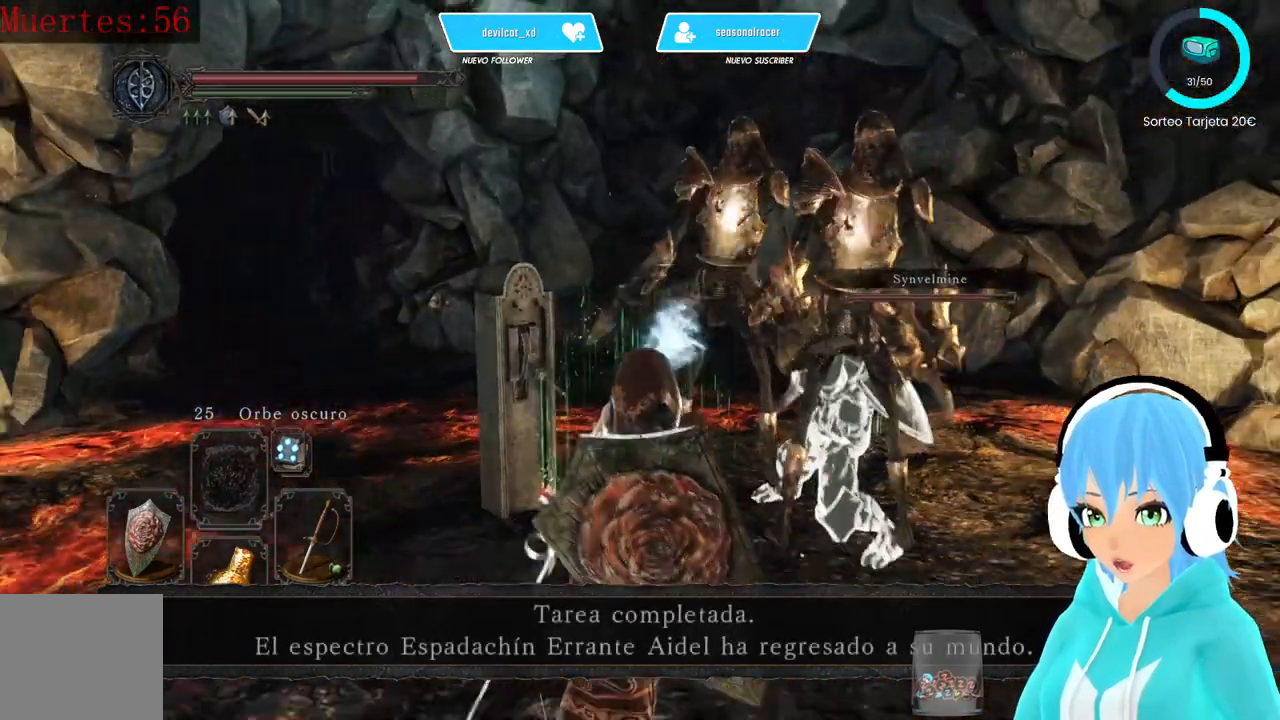
{"dt_ms": 500, "buttons": [], "left_stick": "up-right", "right_stick": "center", "events": [[250, "left_stick", "up-right"], [500, "L1", "up"]]}
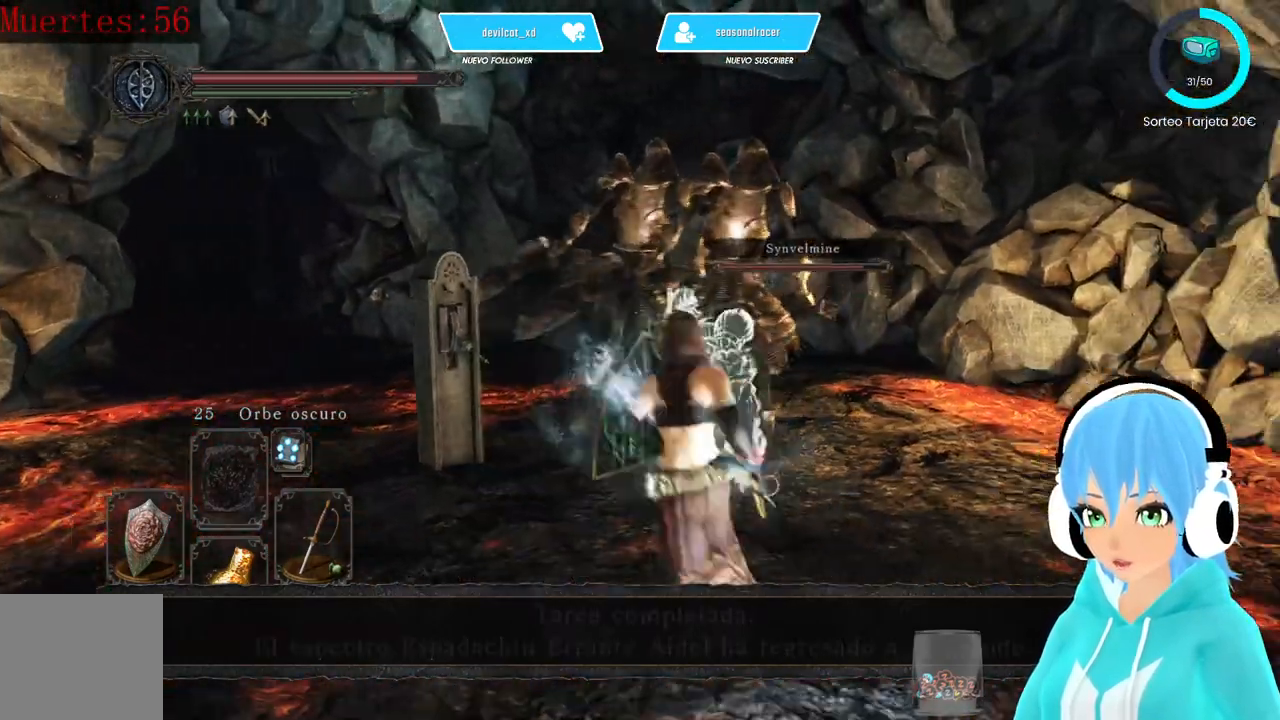
{"dt_ms": 500, "buttons": [], "left_stick": "center", "right_stick": "down-left", "events": [[167, "left_stick", "center"], [167, "right_stick", "down-left"], [250, "right_stick", "center"], [500, "right_stick", "down-left"]]}
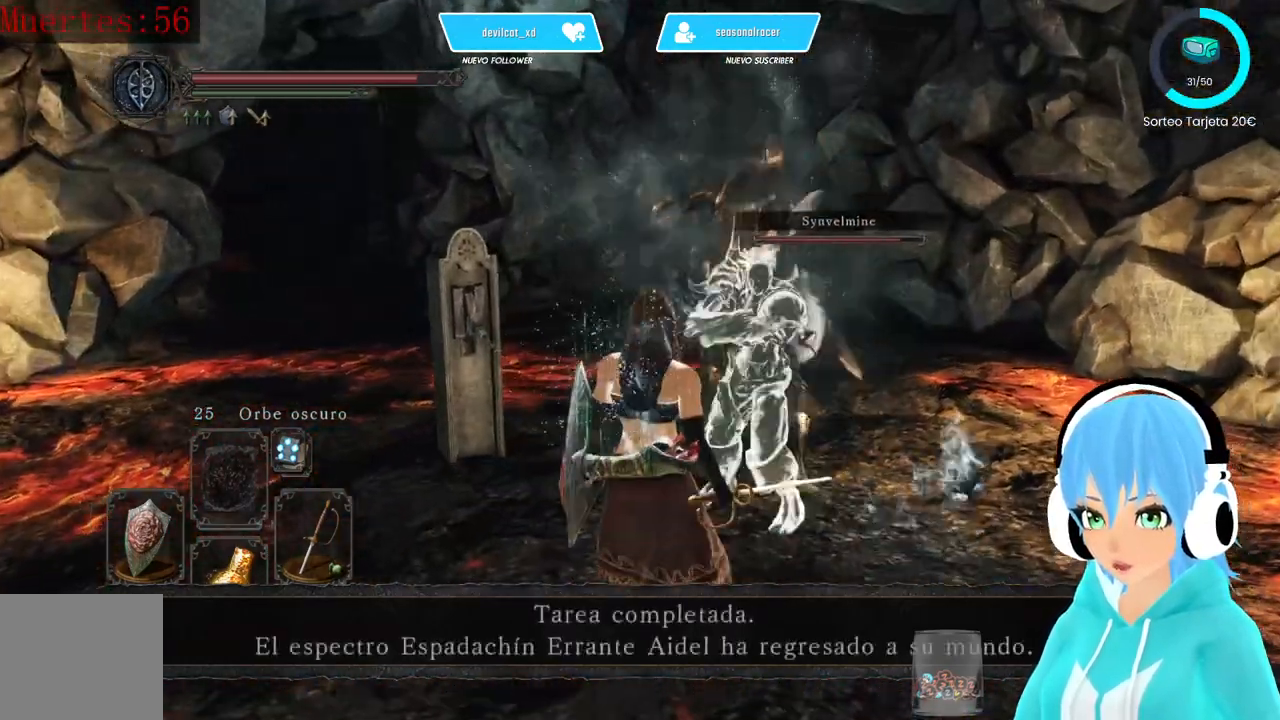
{"dt_ms": 500, "buttons": [], "left_stick": "up", "right_stick": "center", "events": [[167, "right_stick", "center"], [250, "left_stick", "up-left"], [417, "left_stick", "up"], [417, "right_stick", "left"], [500, "right_stick", "center"]]}
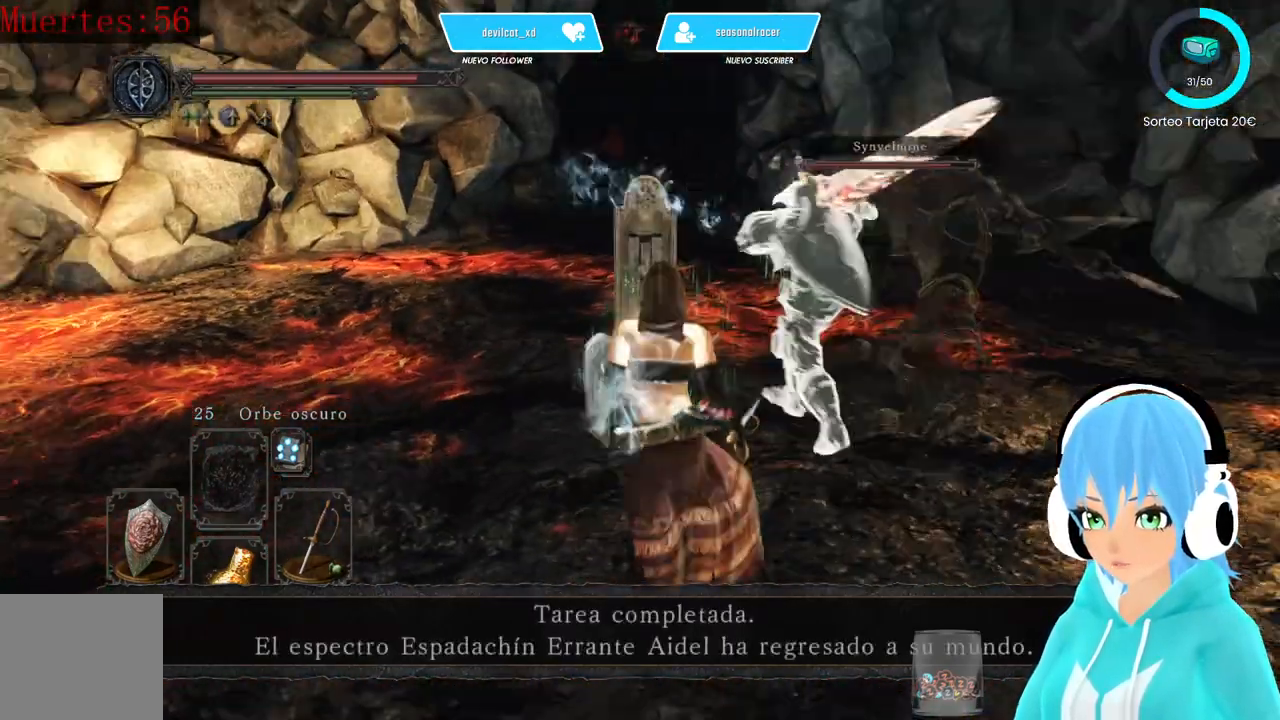
{"dt_ms": 500, "buttons": [], "left_stick": "center", "right_stick": "center", "events": [[333, "A", "down"], [417, "left_stick", "center"], [500, "A", "up"]]}
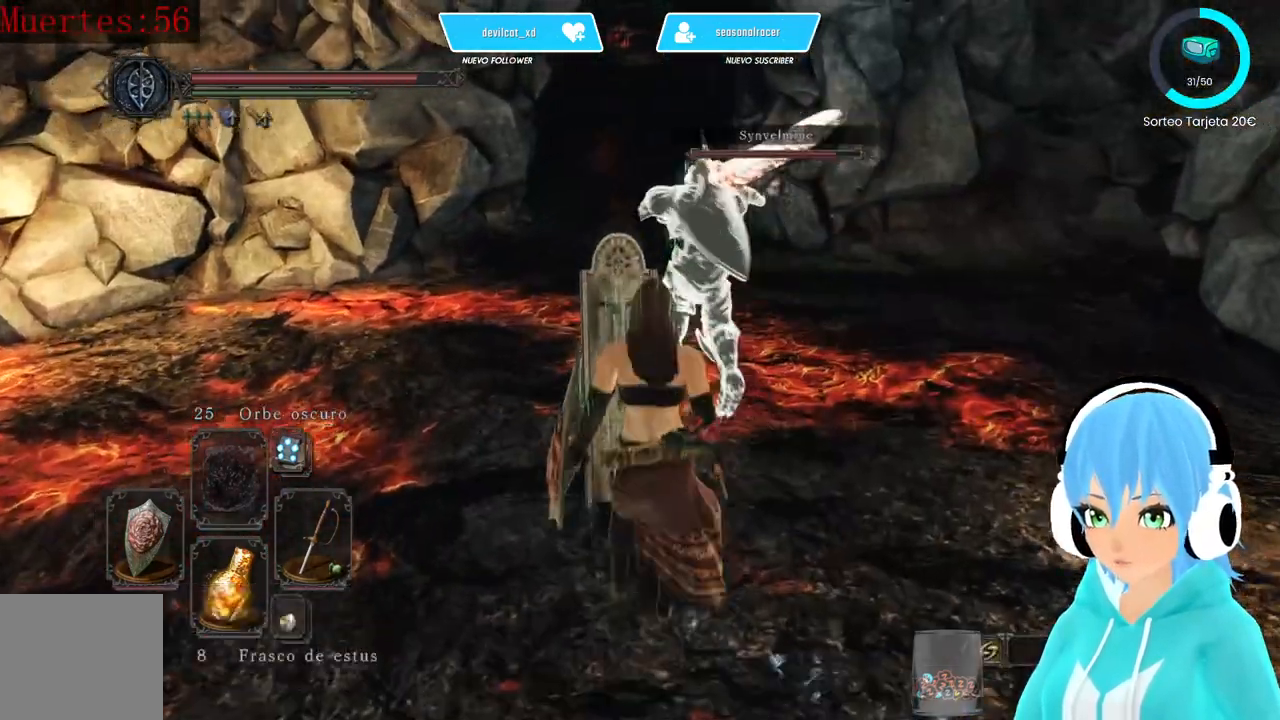
{"dt_ms": 500, "buttons": [], "left_stick": "center", "right_stick": "center", "events": [[333, "right_stick", "up-left"], [500, "right_stick", "center"]]}
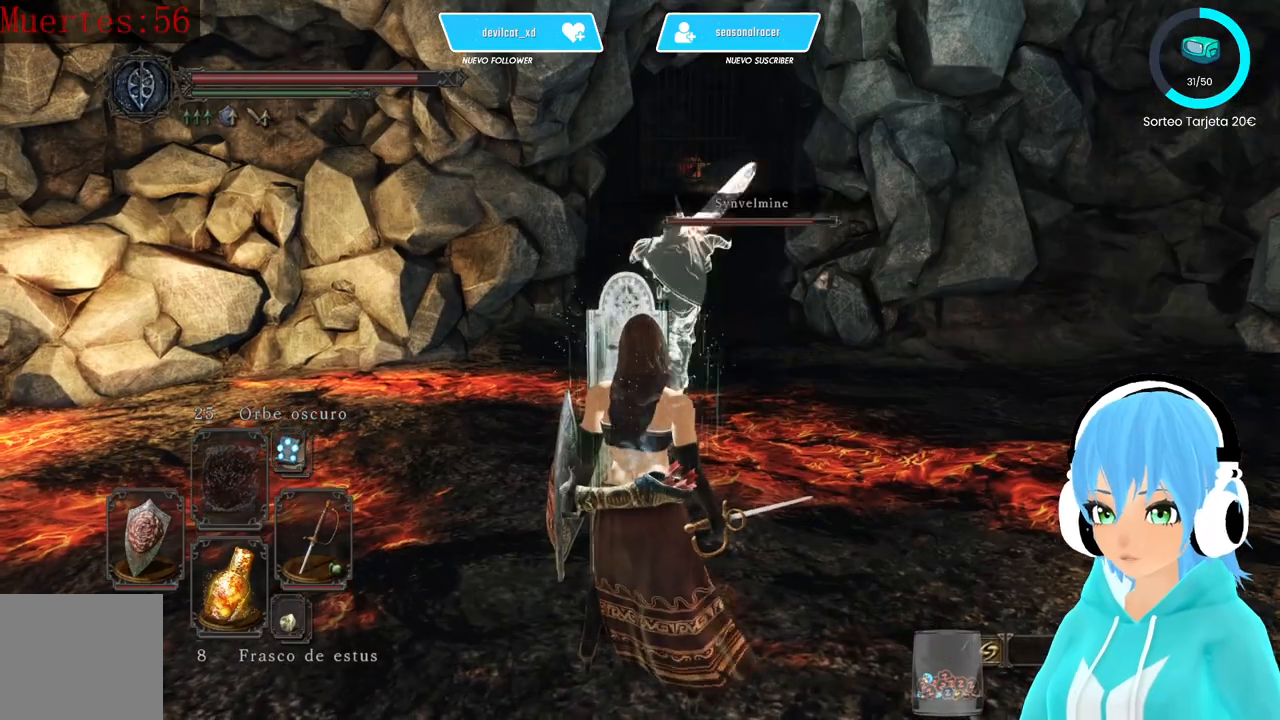
{"dt_ms": 500, "buttons": [], "left_stick": "center", "right_stick": "center", "events": []}
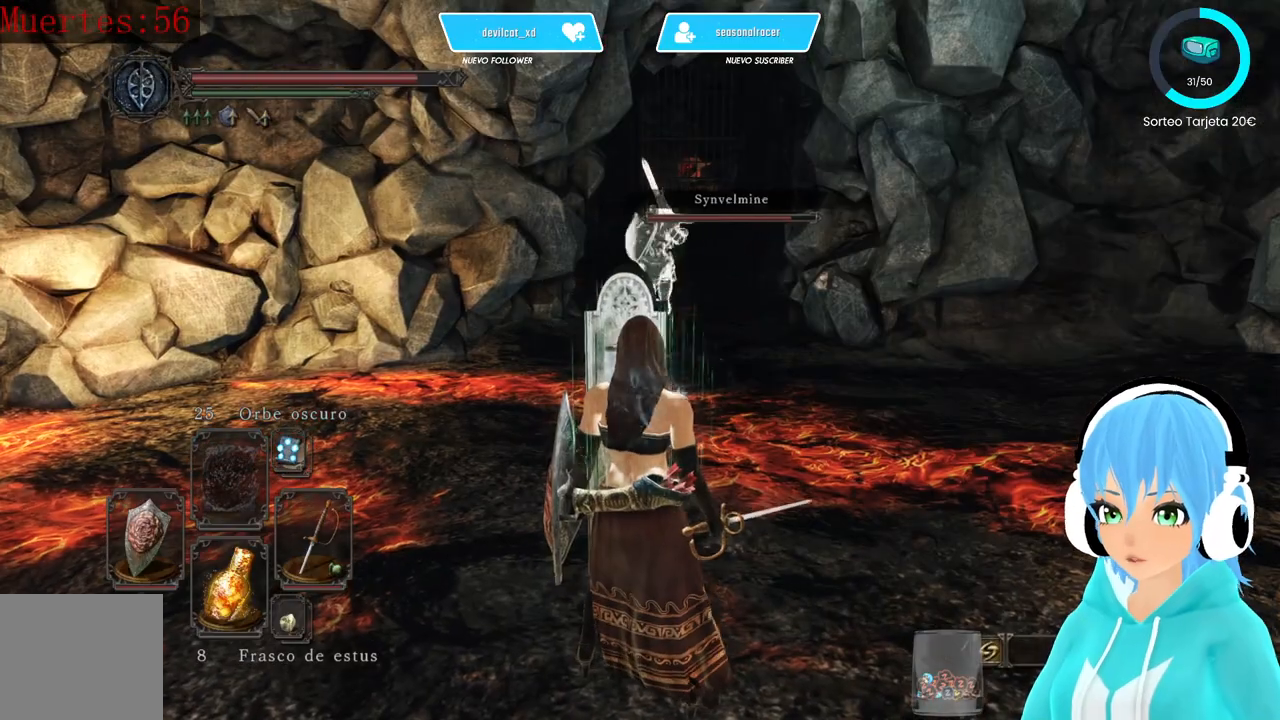
{"dt_ms": 500, "buttons": ["A"], "left_stick": "up-left", "right_stick": "center", "events": [[167, "A", "down"], [167, "left_stick", "up"], [250, "A", "up"], [333, "A", "down"], [333, "left_stick", "up-left"], [417, "A", "up"], [500, "A", "down"]]}
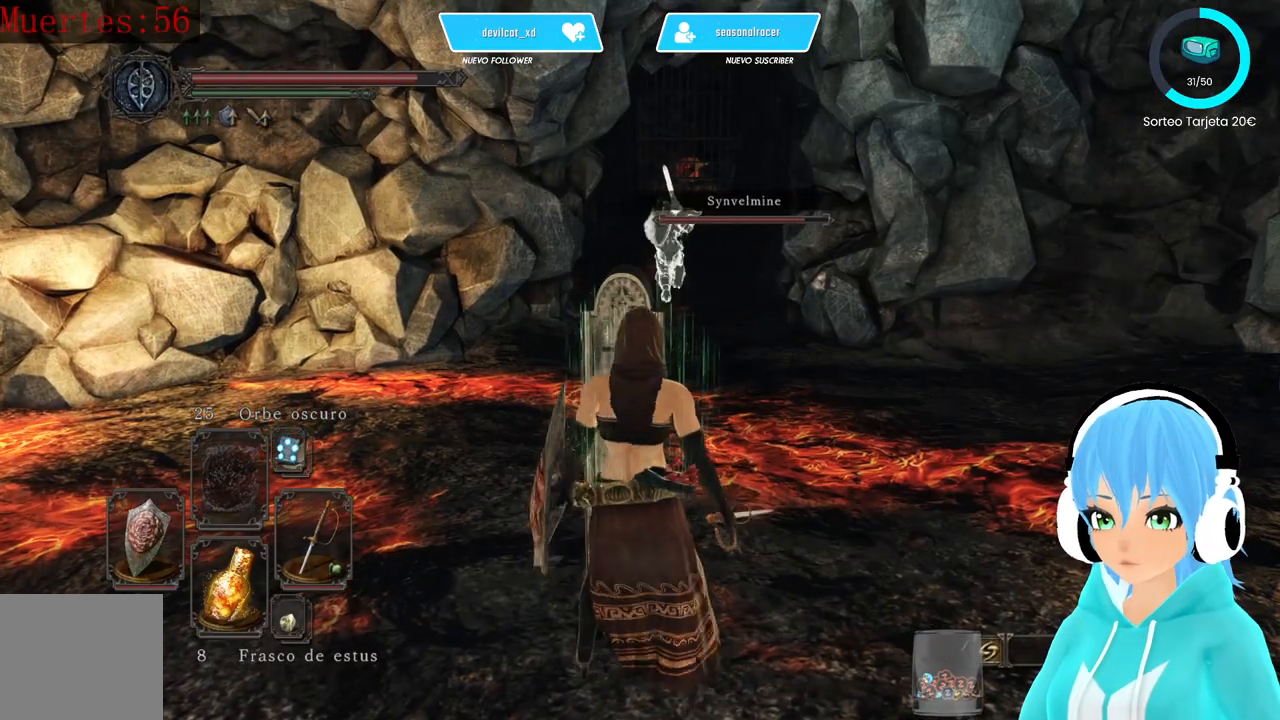
{"dt_ms": 500, "buttons": [], "left_stick": "up", "right_stick": "center", "events": [[83, "A", "up"], [417, "left_stick", "up"]]}
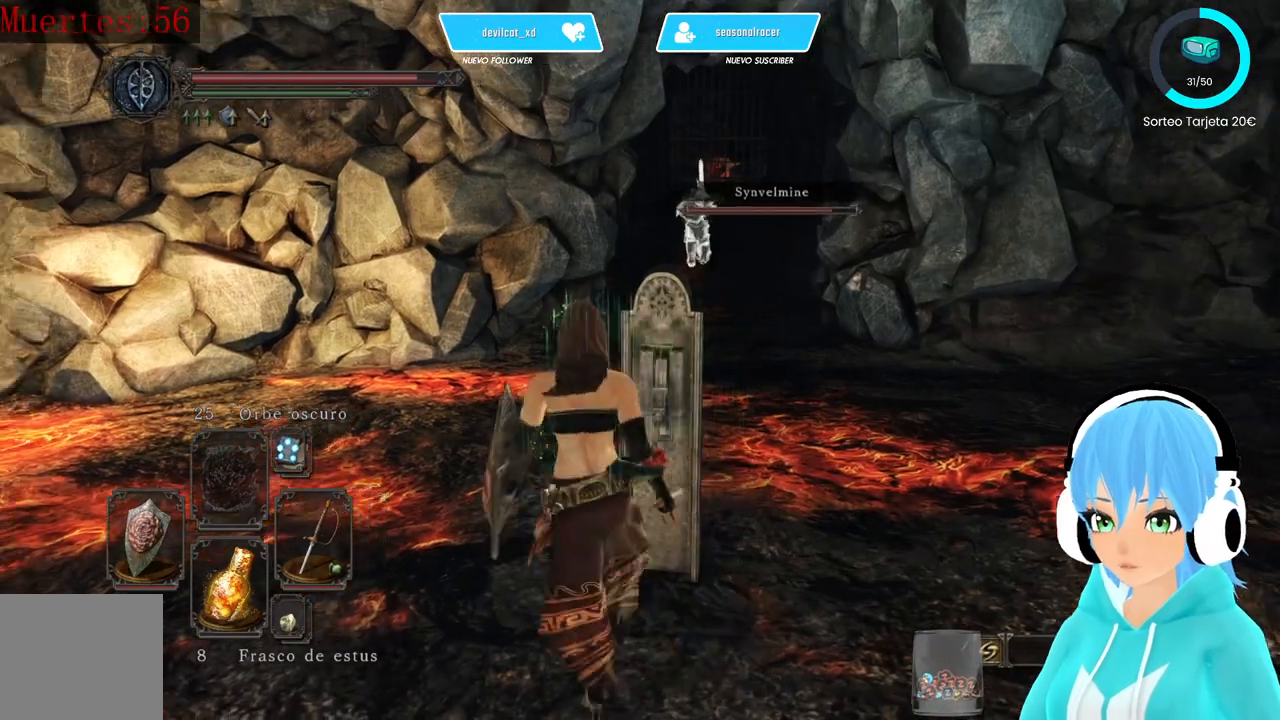
{"dt_ms": 500, "buttons": [], "left_stick": "center", "right_stick": "center", "events": [[417, "left_stick", "center"]]}
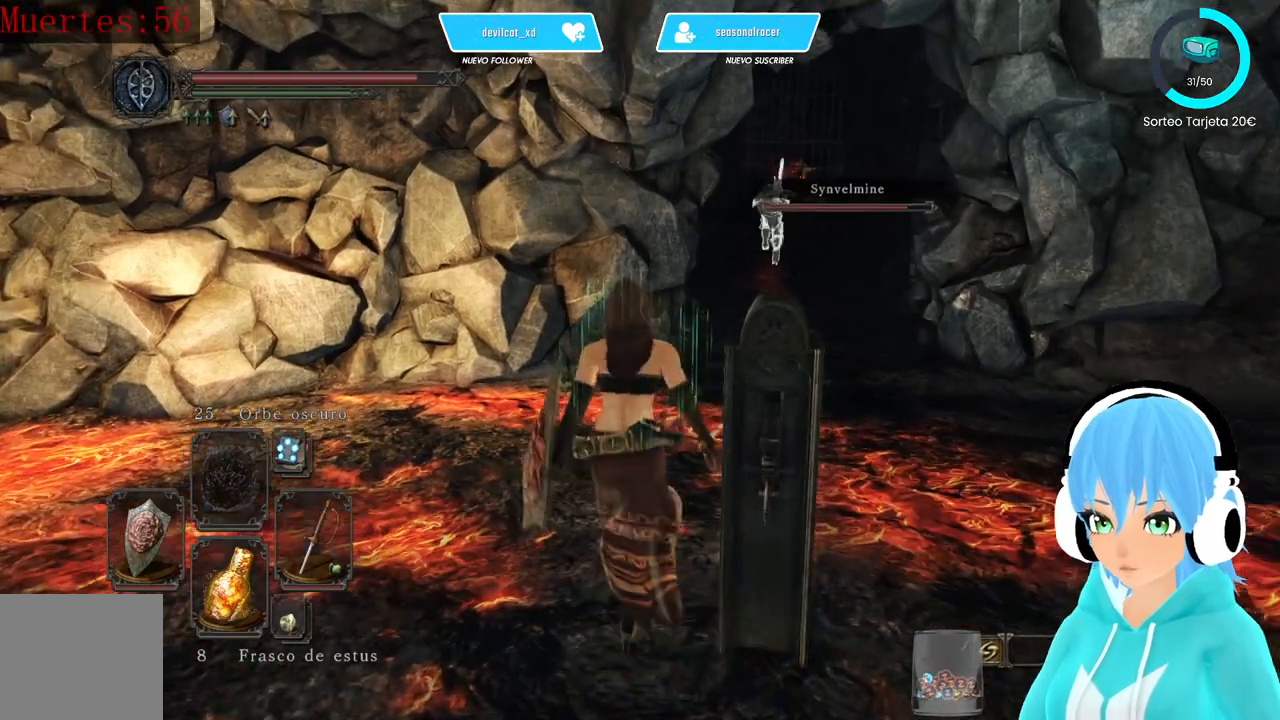
{"dt_ms": 500, "buttons": [], "left_stick": "down", "right_stick": "center", "events": [[83, "left_stick", "down"]]}
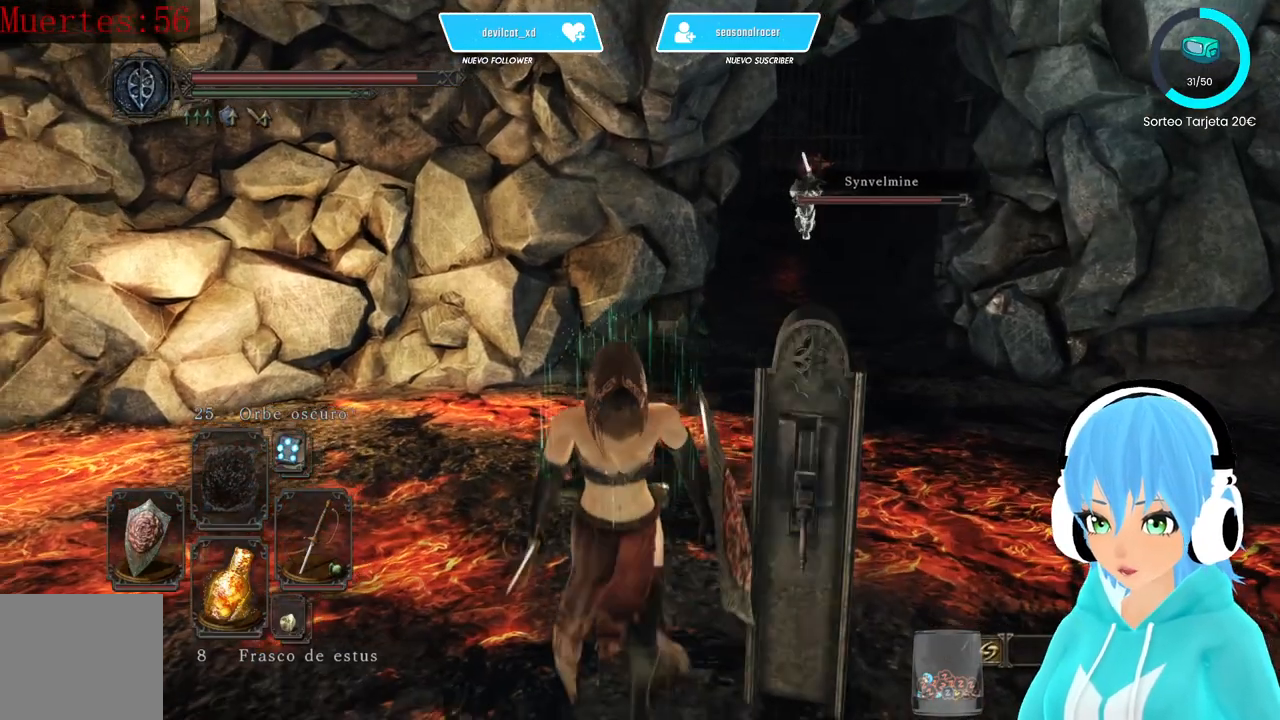
{"dt_ms": 500, "buttons": ["A"], "left_stick": "up", "right_stick": "center", "events": [[83, "left_stick", "down-right"], [333, "A", "down"], [333, "left_stick", "up-right"], [417, "A", "up"], [417, "left_stick", "up"], [500, "A", "down"]]}
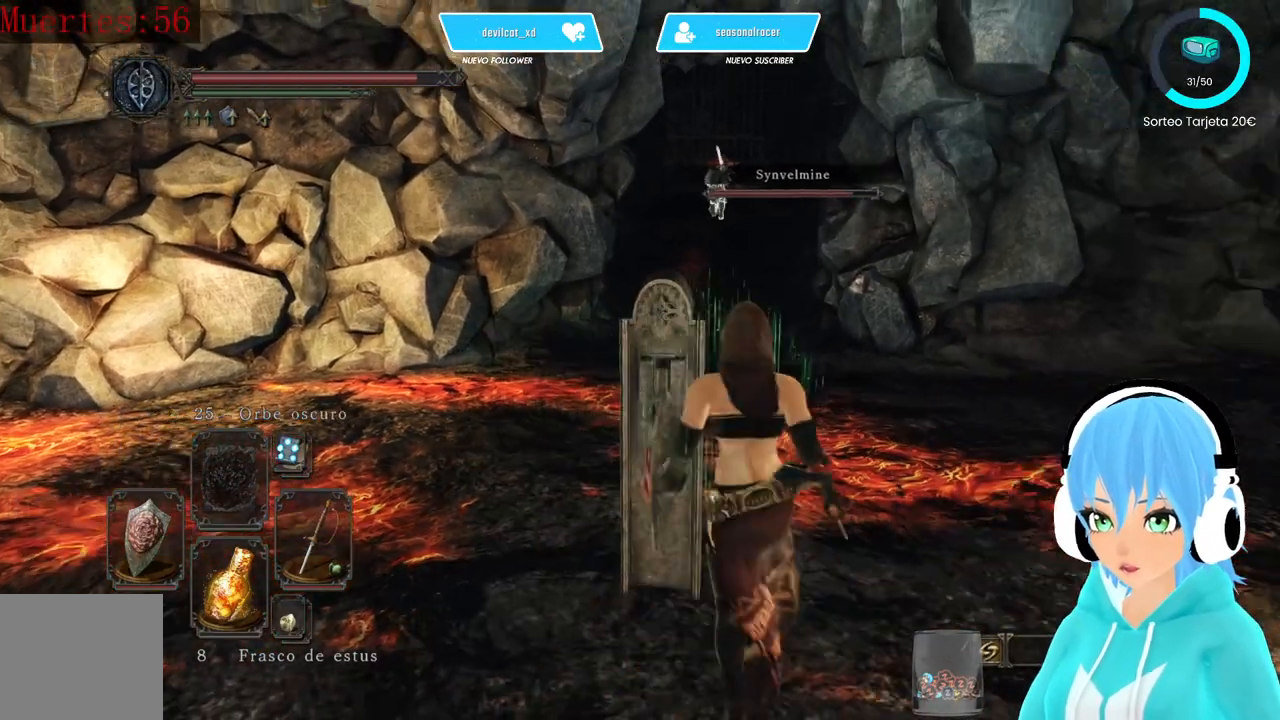
{"dt_ms": 500, "buttons": [], "left_stick": "up", "right_stick": "center", "events": [[167, "A", "up"], [333, "right_stick", "left"], [417, "right_stick", "center"]]}
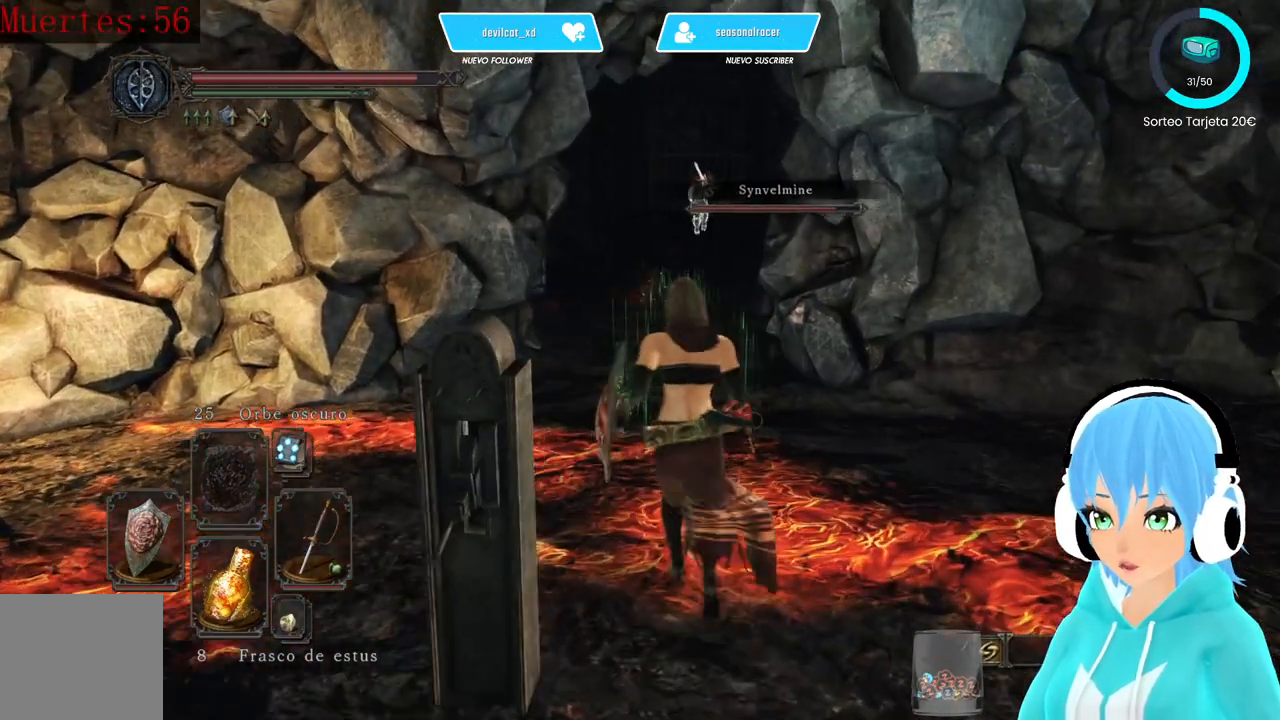
{"dt_ms": 500, "buttons": ["B"], "left_stick": "up", "right_stick": "center", "events": [[83, "B", "down"]]}